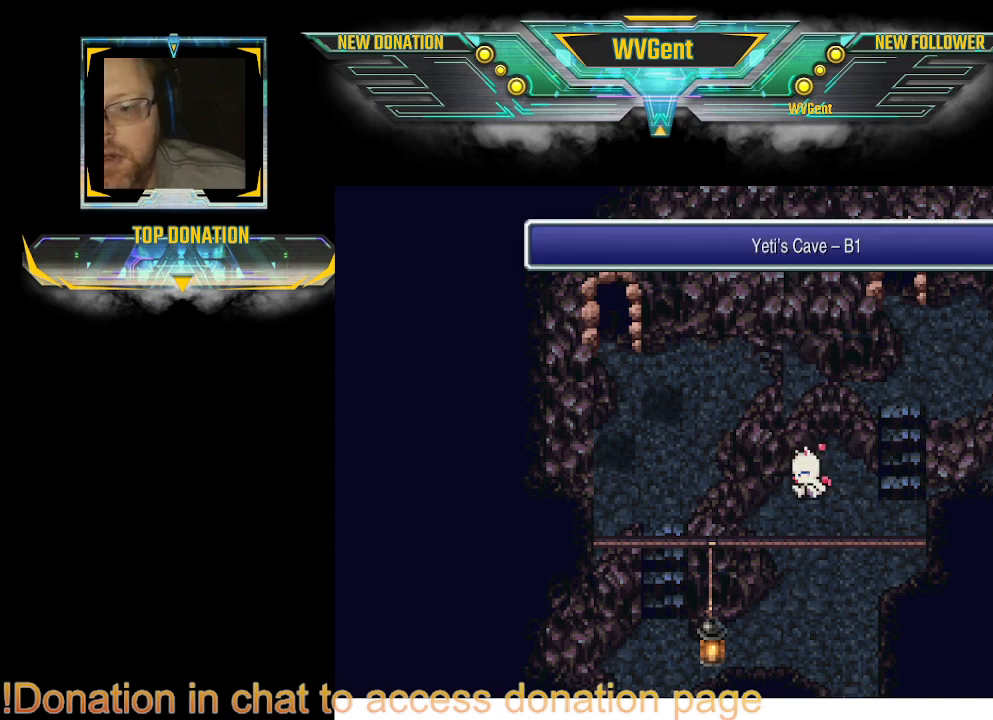
Gameplay with a controller (PlayStation layout); each line is a JSON object with the inputs held at the frame after it. "events" lists button and stick changes between this image and that frame as [ms after this image, input, new state], when the widget could be followed in between. Not read: L3 R3.
{"buttons": ["SQUARE"], "left_stick": "center", "right_stick": "center", "events": [[500, "SQUARE", "down"]]}
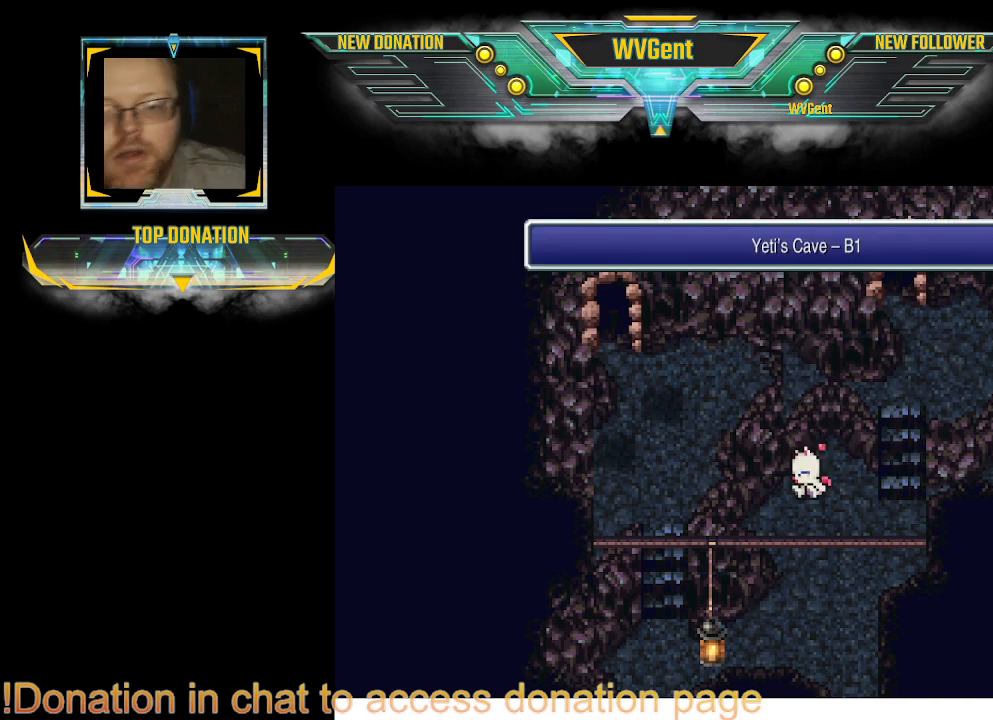
{"buttons": [], "left_stick": "center", "right_stick": "center", "events": [[100, "SQUARE", "up"]]}
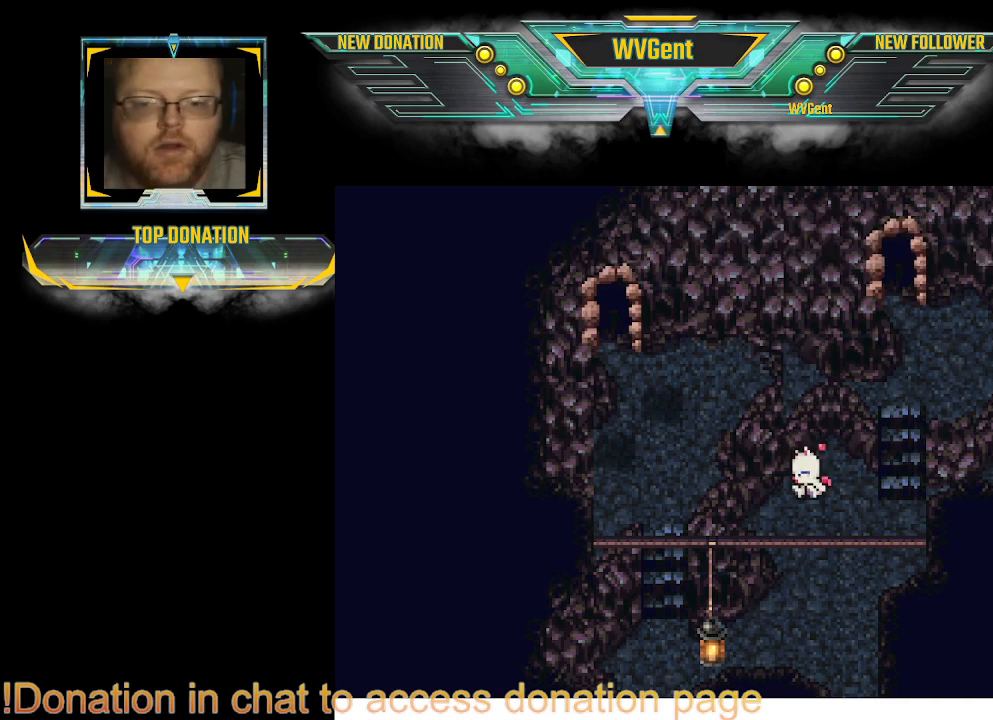
{"buttons": [], "left_stick": "center", "right_stick": "center", "events": []}
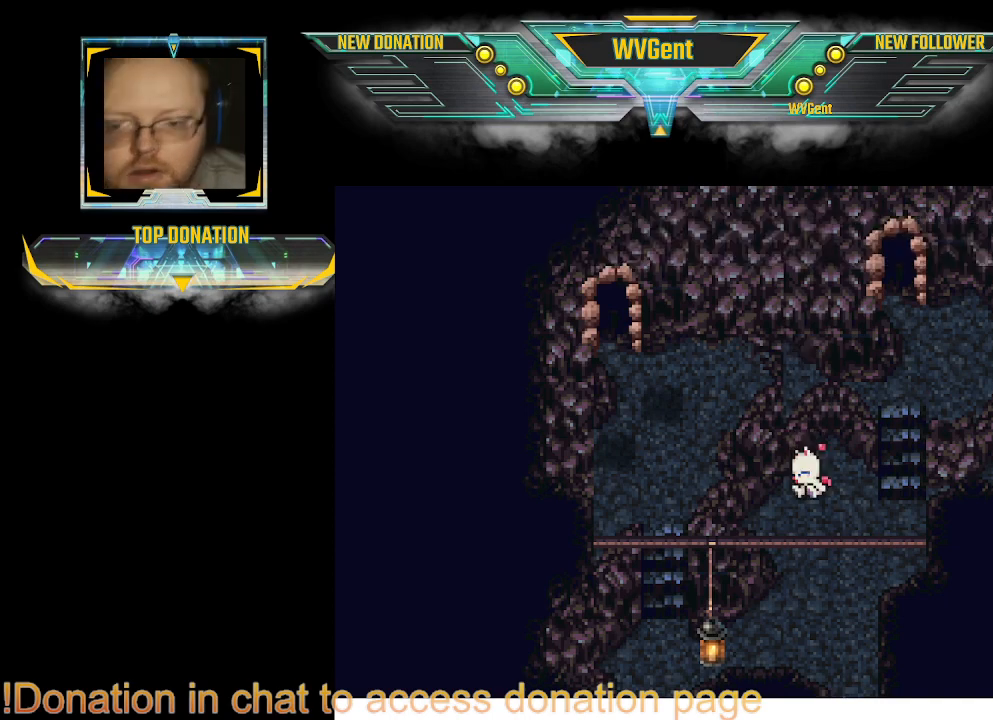
{"buttons": [], "left_stick": "center", "right_stick": "center", "events": [[167, "left_stick", "down"], [367, "left_stick", "center"]]}
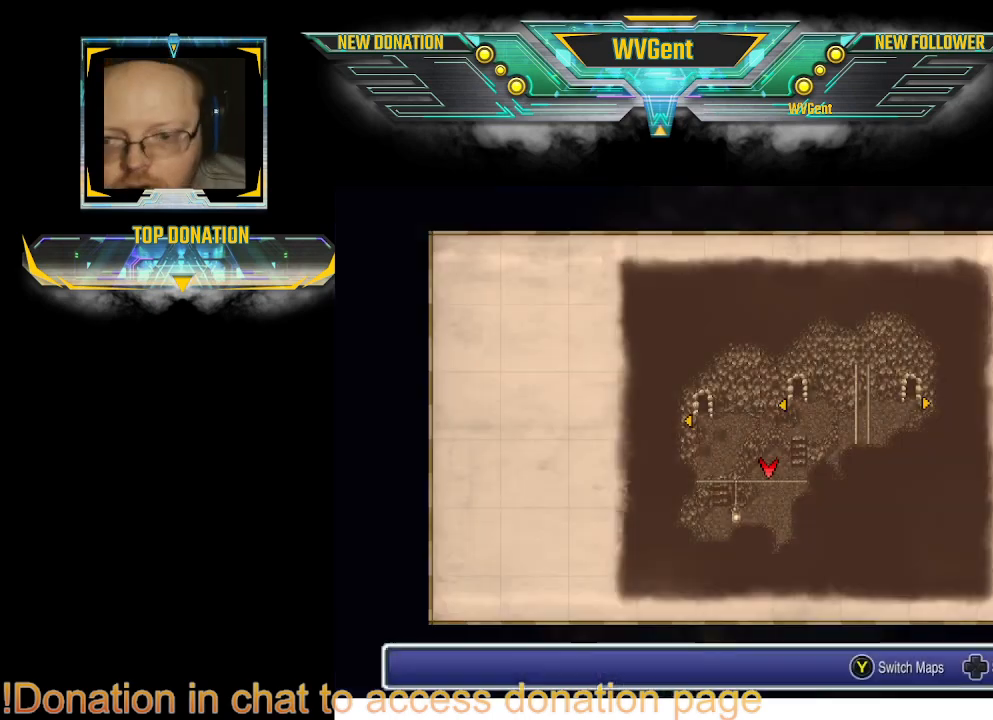
{"buttons": [], "left_stick": "center", "right_stick": "center", "events": []}
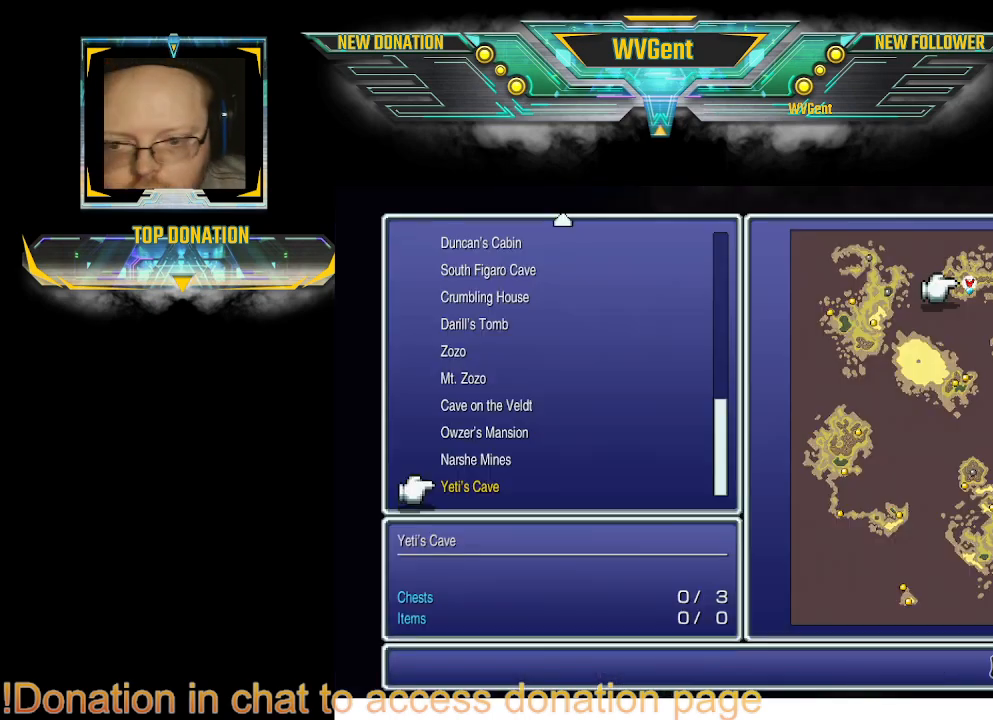
{"buttons": [], "left_stick": "center", "right_stick": "center", "events": []}
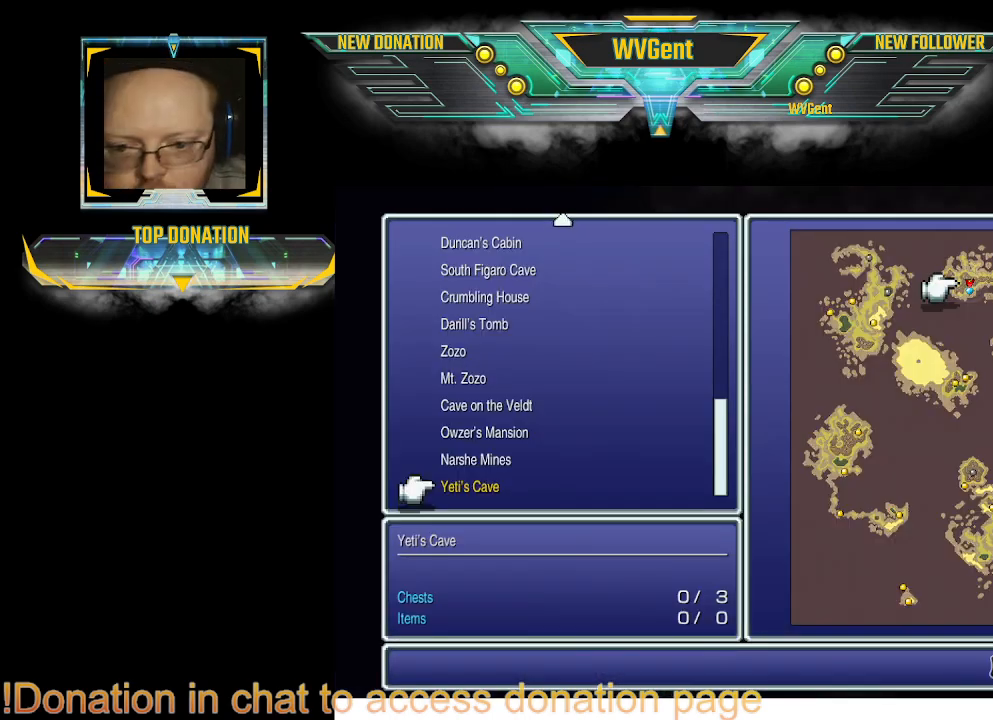
{"buttons": [], "left_stick": "center", "right_stick": "center", "events": []}
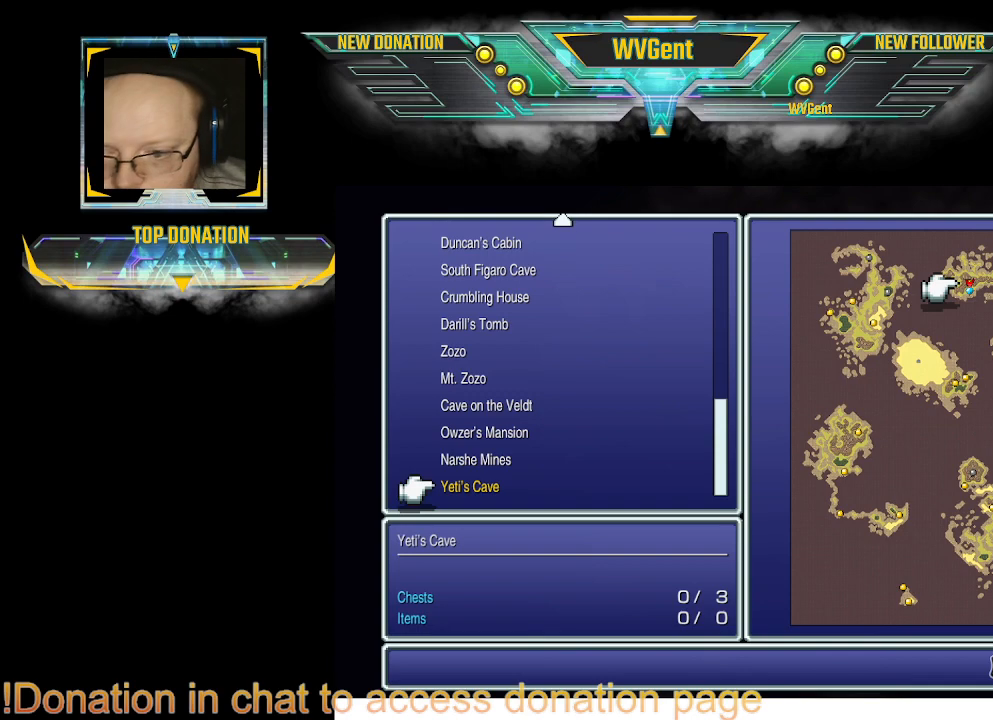
{"buttons": [], "left_stick": "center", "right_stick": "center", "events": []}
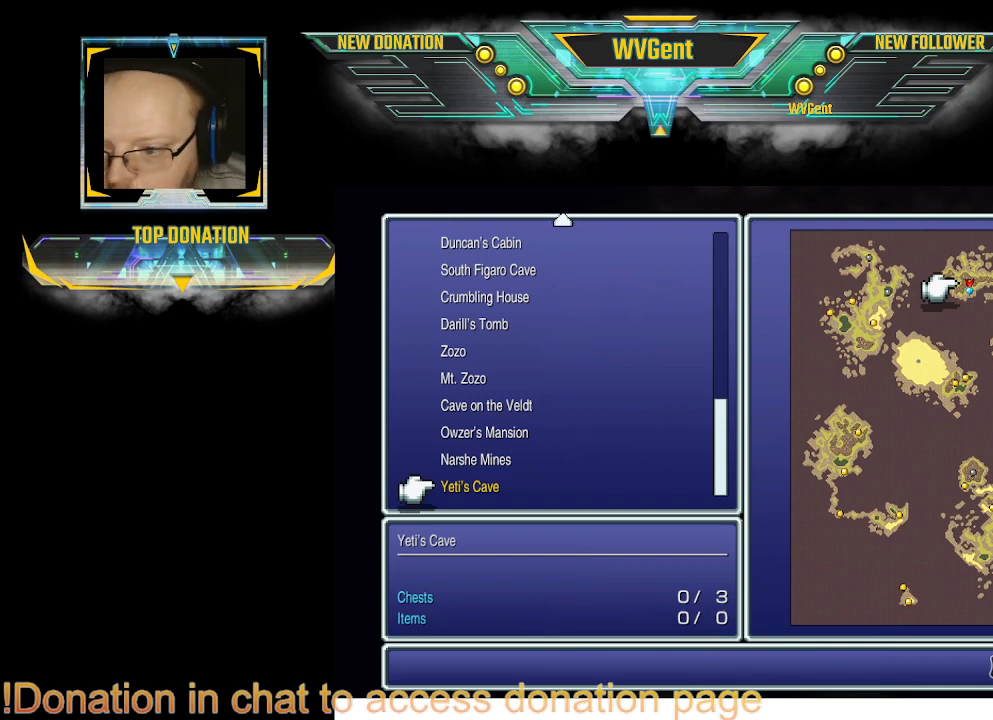
{"buttons": [], "left_stick": "center", "right_stick": "center", "events": [[300, "CIRCLE", "down"], [367, "CIRCLE", "up"]]}
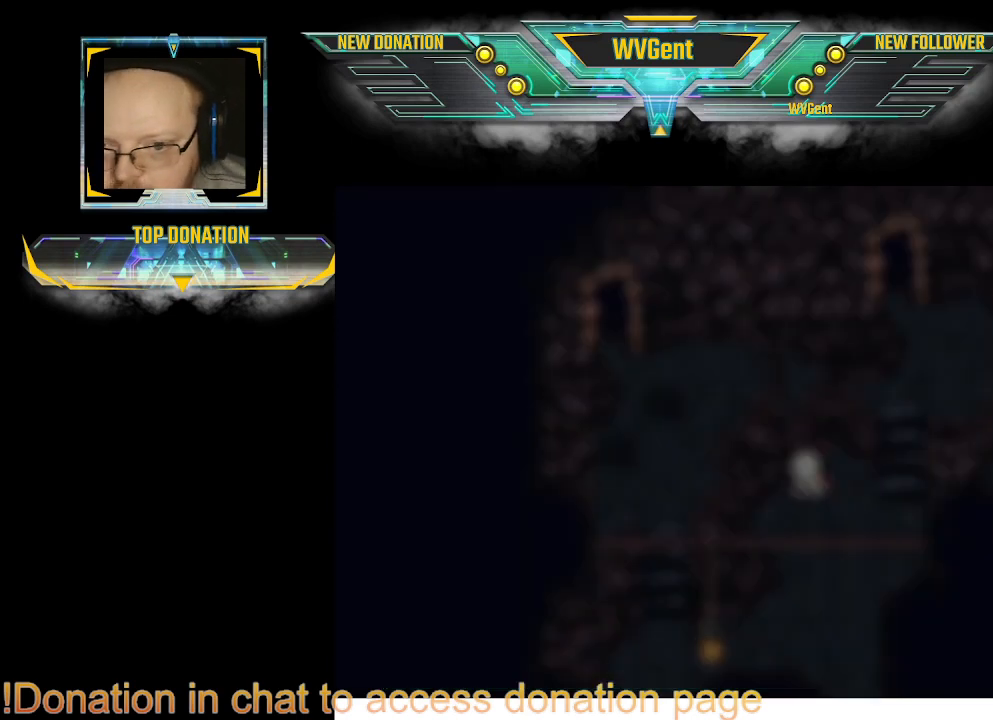
{"buttons": [], "left_stick": "center", "right_stick": "center", "events": [[367, "SQUARE", "down"], [467, "SQUARE", "up"]]}
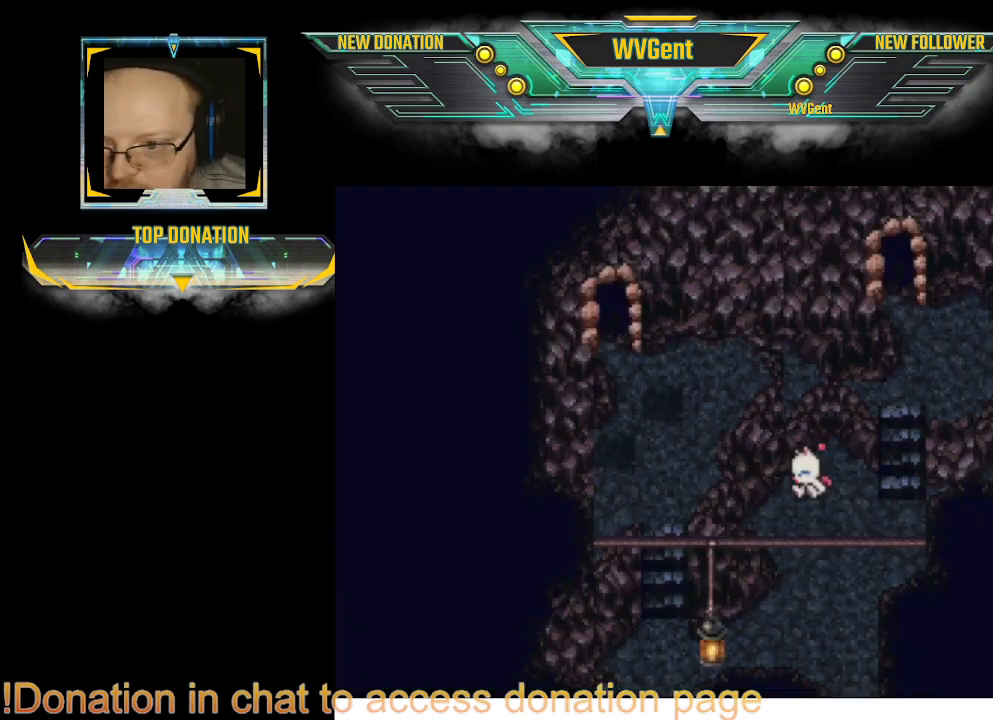
{"buttons": ["CROSS"], "left_stick": "center", "right_stick": "center", "events": [[333, "CROSS", "down"]]}
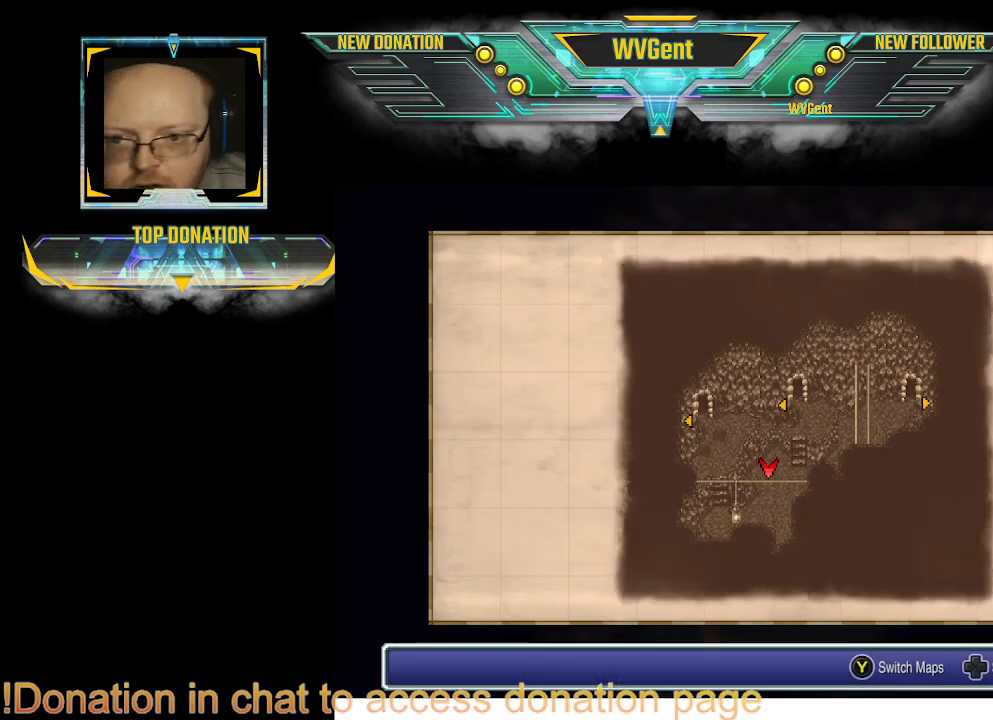
{"buttons": [], "left_stick": "center", "right_stick": "center", "events": [[167, "CROSS", "up"]]}
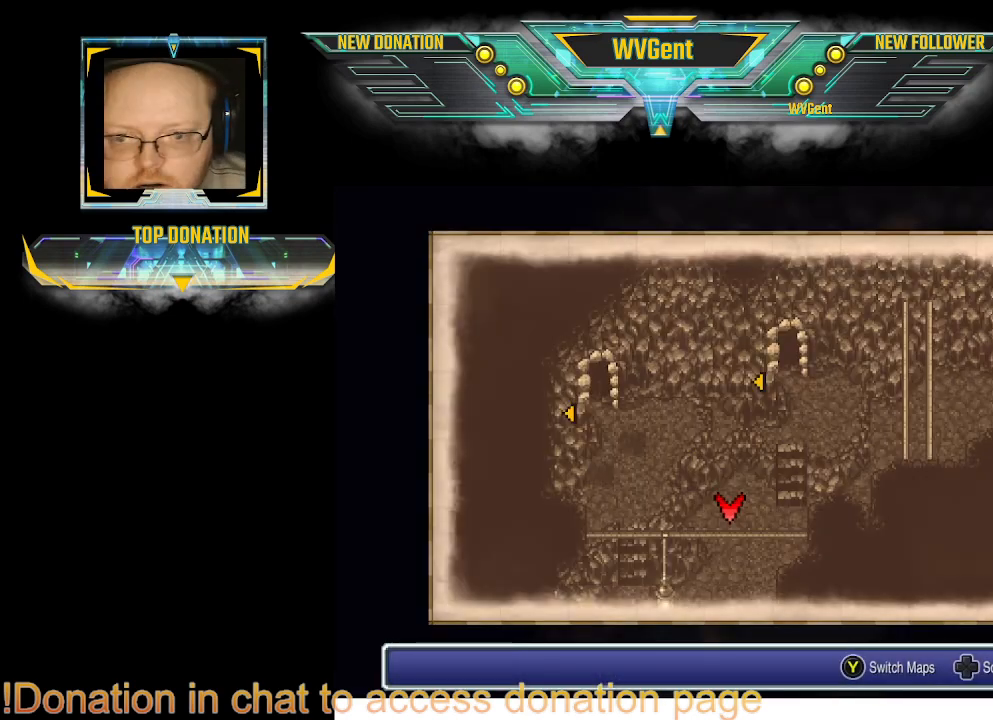
{"buttons": [], "left_stick": "center", "right_stick": "center", "events": []}
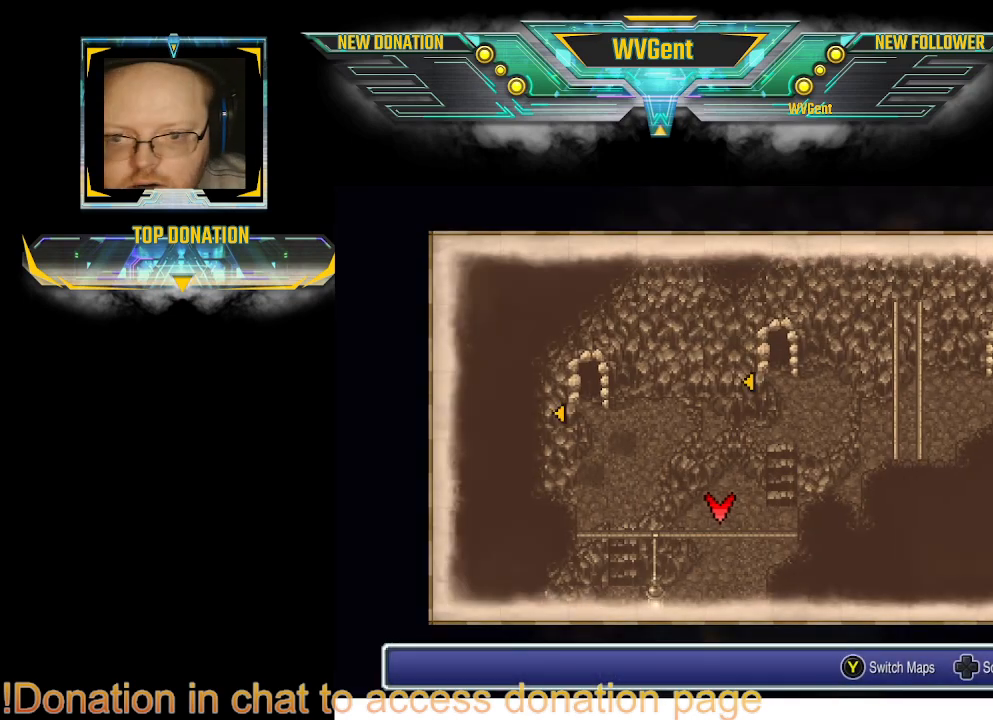
{"buttons": [], "left_stick": "left", "right_stick": "center", "events": [[467, "left_stick", "left"]]}
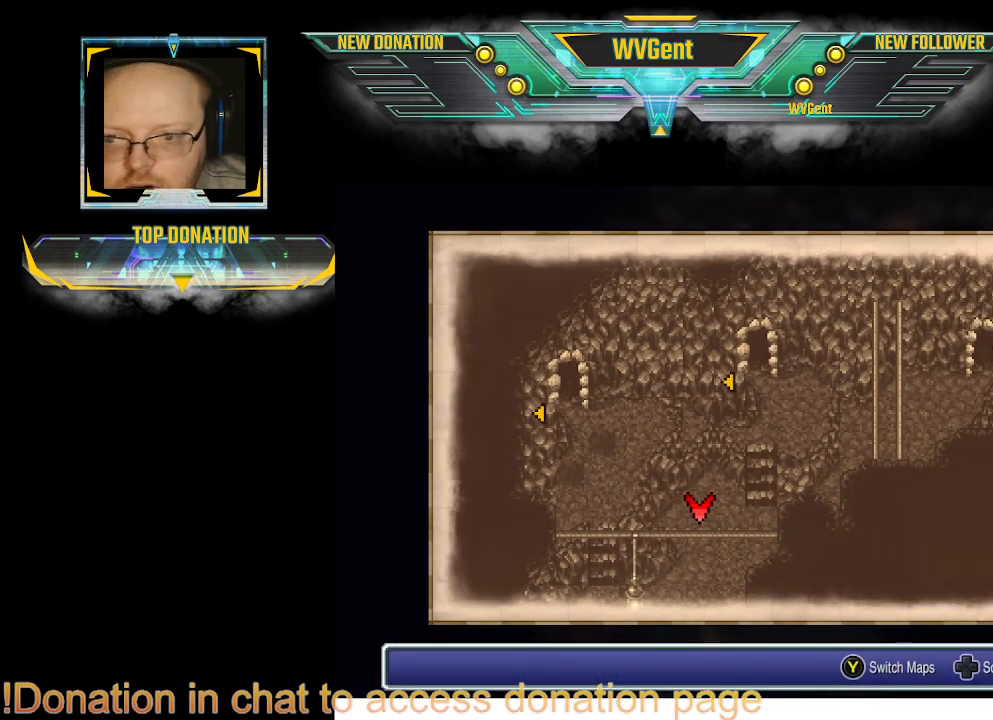
{"buttons": [], "left_stick": "center", "right_stick": "center", "events": [[133, "left_stick", "up"], [433, "left_stick", "center"]]}
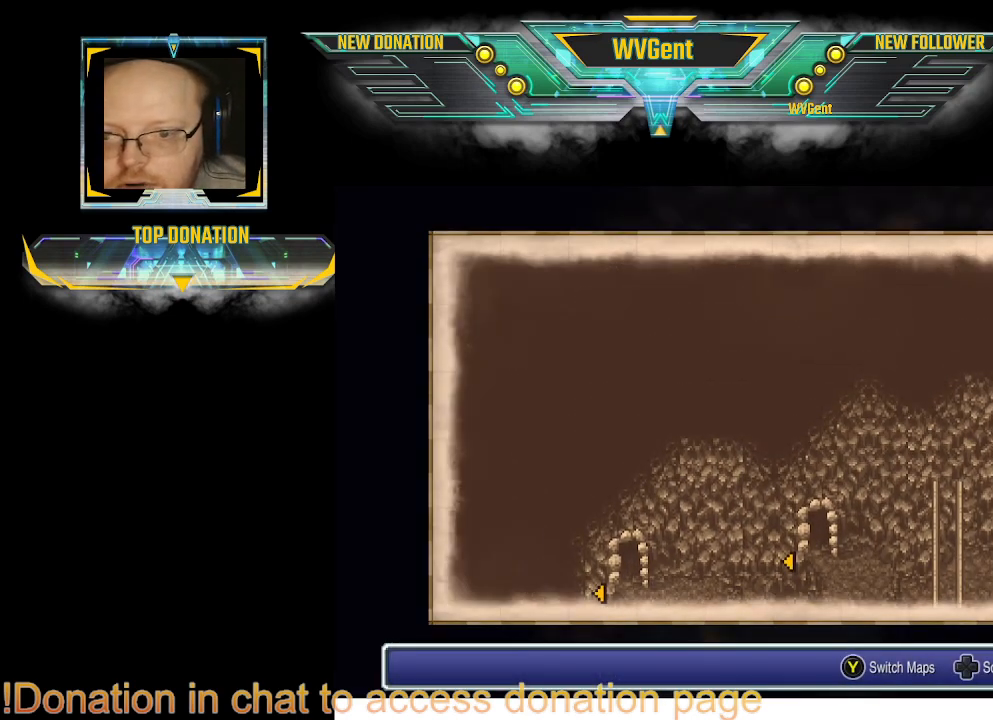
{"buttons": [], "left_stick": "center", "right_stick": "center", "events": [[200, "left_stick", "down"], [400, "left_stick", "center"]]}
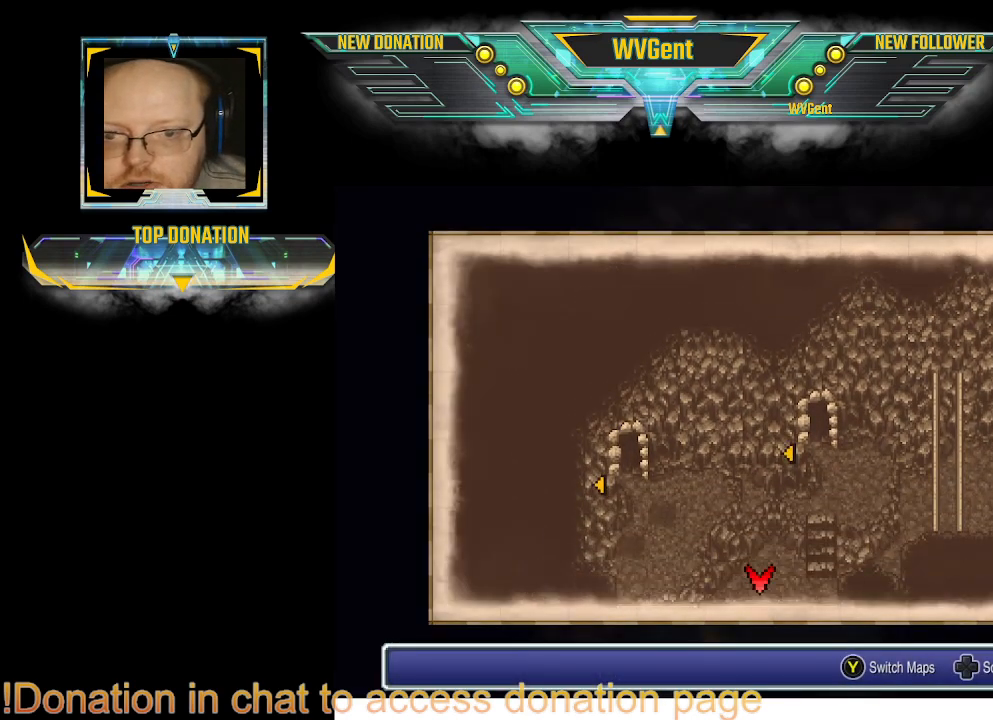
{"buttons": [], "left_stick": "center", "right_stick": "center", "events": [[33, "CIRCLE", "down"], [167, "CIRCLE", "up"]]}
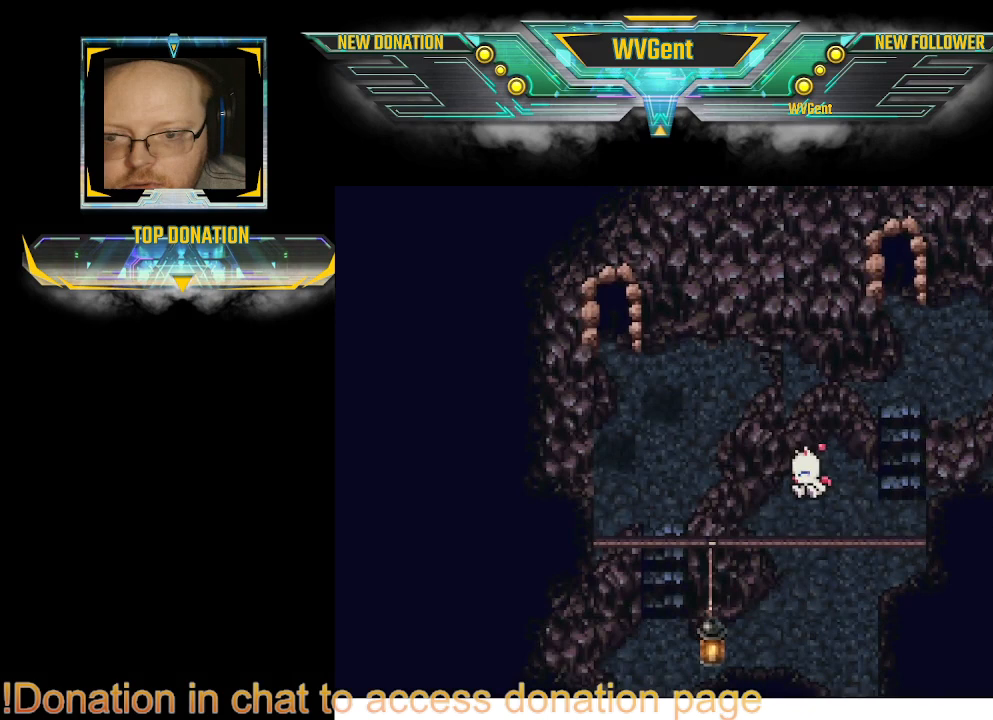
{"buttons": [], "left_stick": "down", "right_stick": "center", "events": [[333, "left_stick", "down"]]}
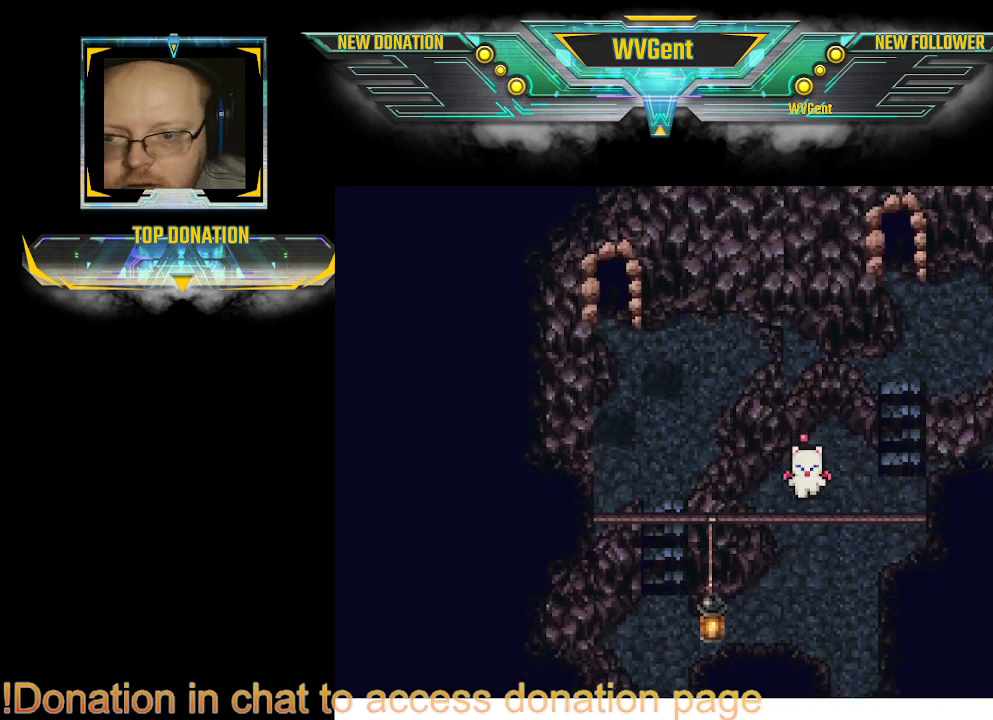
{"buttons": ["CIRCLE"], "left_stick": "left", "right_stick": "center", "events": [[33, "CIRCLE", "down"], [300, "left_stick", "left"]]}
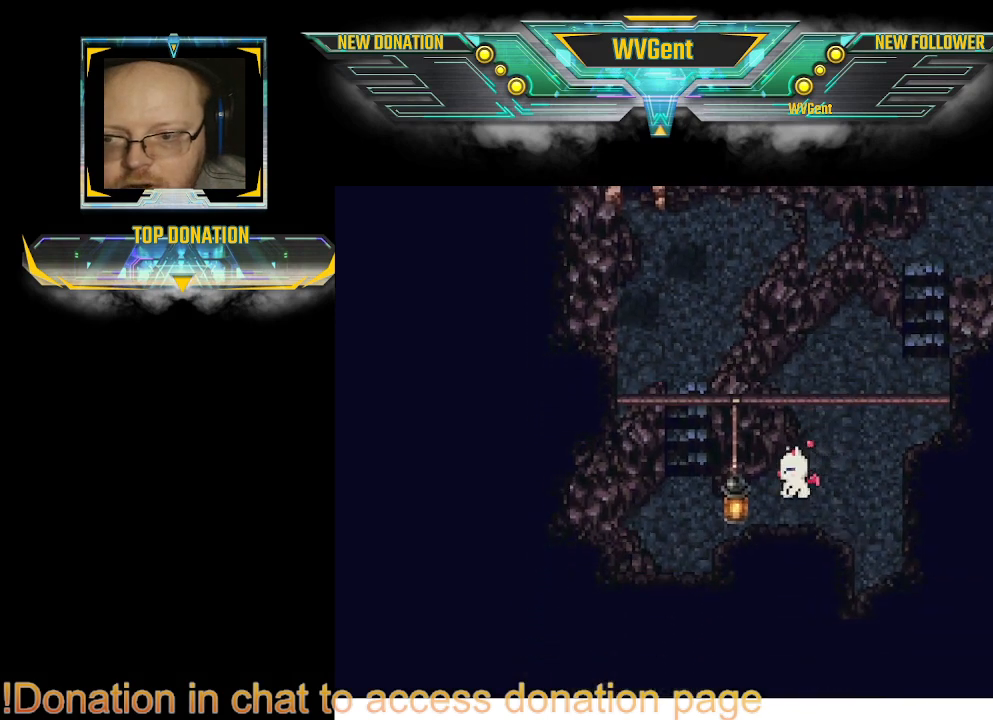
{"buttons": ["CIRCLE"], "left_stick": "up", "right_stick": "center", "events": [[133, "left_stick", "up-left"], [300, "left_stick", "up"]]}
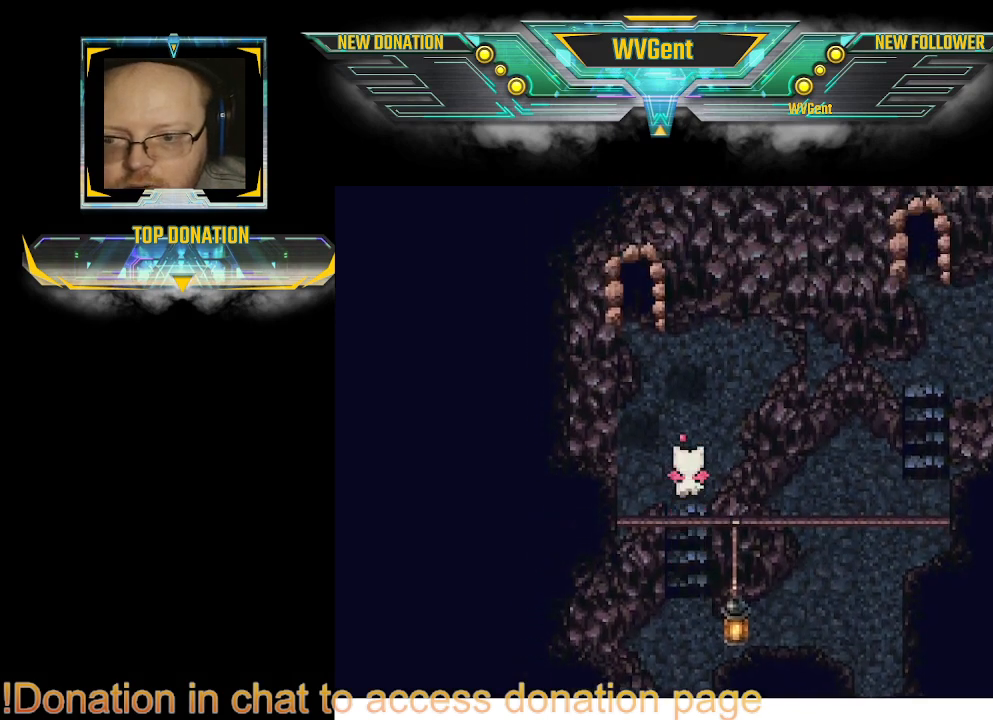
{"buttons": ["CIRCLE"], "left_stick": "up-left", "right_stick": "center", "events": [[267, "left_stick", "up-left"]]}
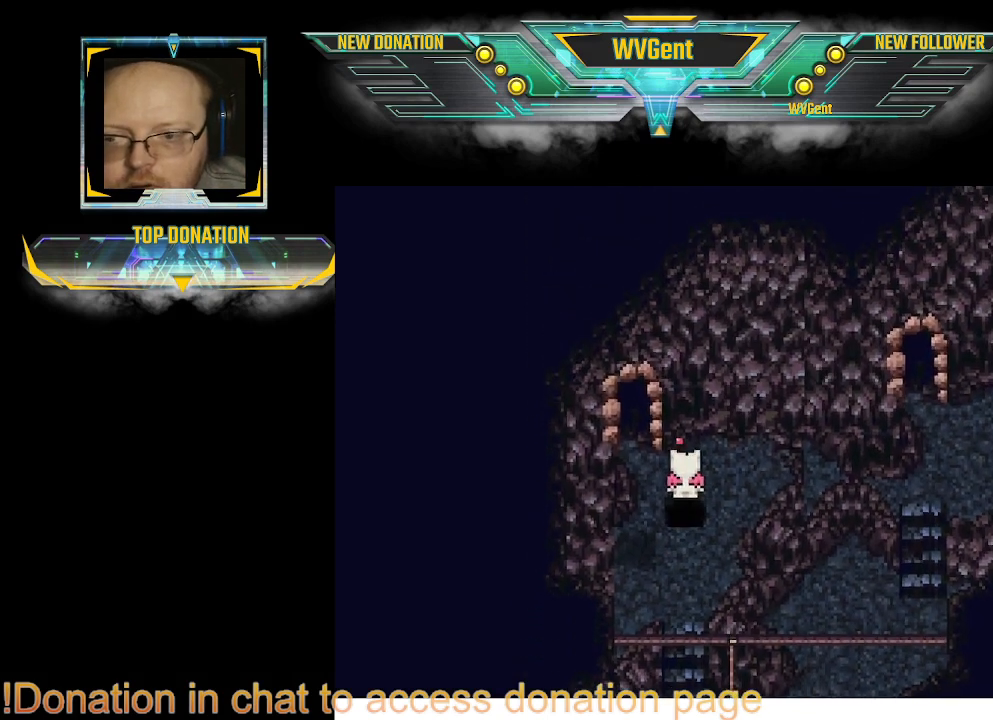
{"buttons": [], "left_stick": "center", "right_stick": "center", "events": [[200, "left_stick", "up"], [333, "CIRCLE", "up"], [333, "left_stick", "center"]]}